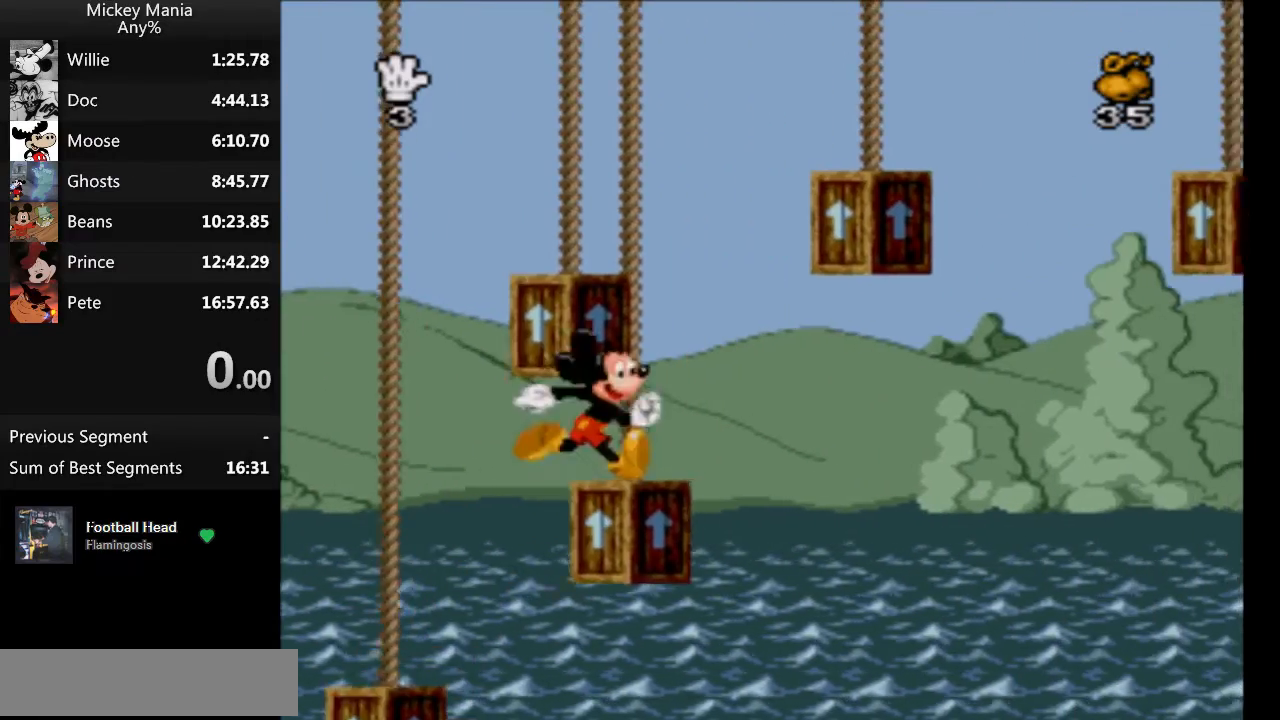
Gameplay with a controller (Nintendo layout); each line is a JSON object with the inputs held at the frame after it. "events" lists button and stick changes between this image and that frame as [ms after this image, input, new state], when the widget could be followed in between. Not read: L3 R3.
{"buttons": ["DPAD_RIGHT"], "events": [[100, "B", "down"], [100, "DPAD_RIGHT", "up"], [433, "B", "up"], [467, "DPAD_RIGHT", "down"]]}
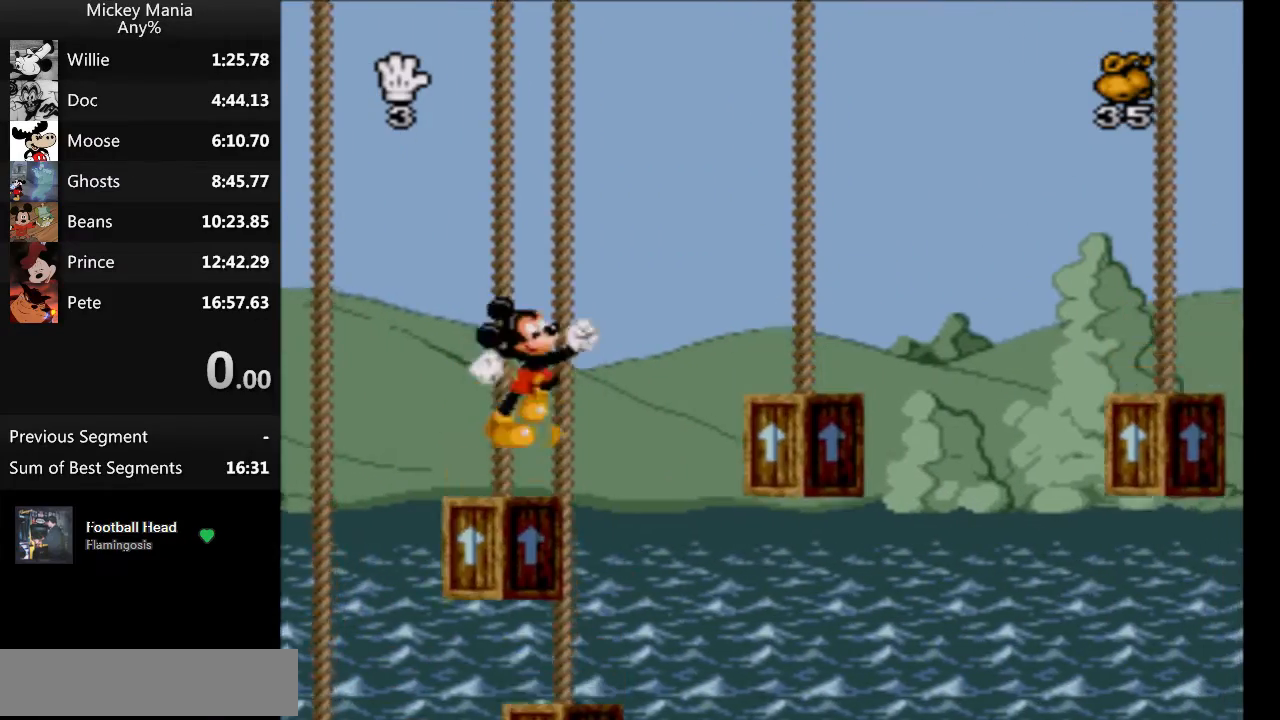
{"buttons": ["DPAD_RIGHT"], "events": [[167, "B", "down"], [300, "B", "up"]]}
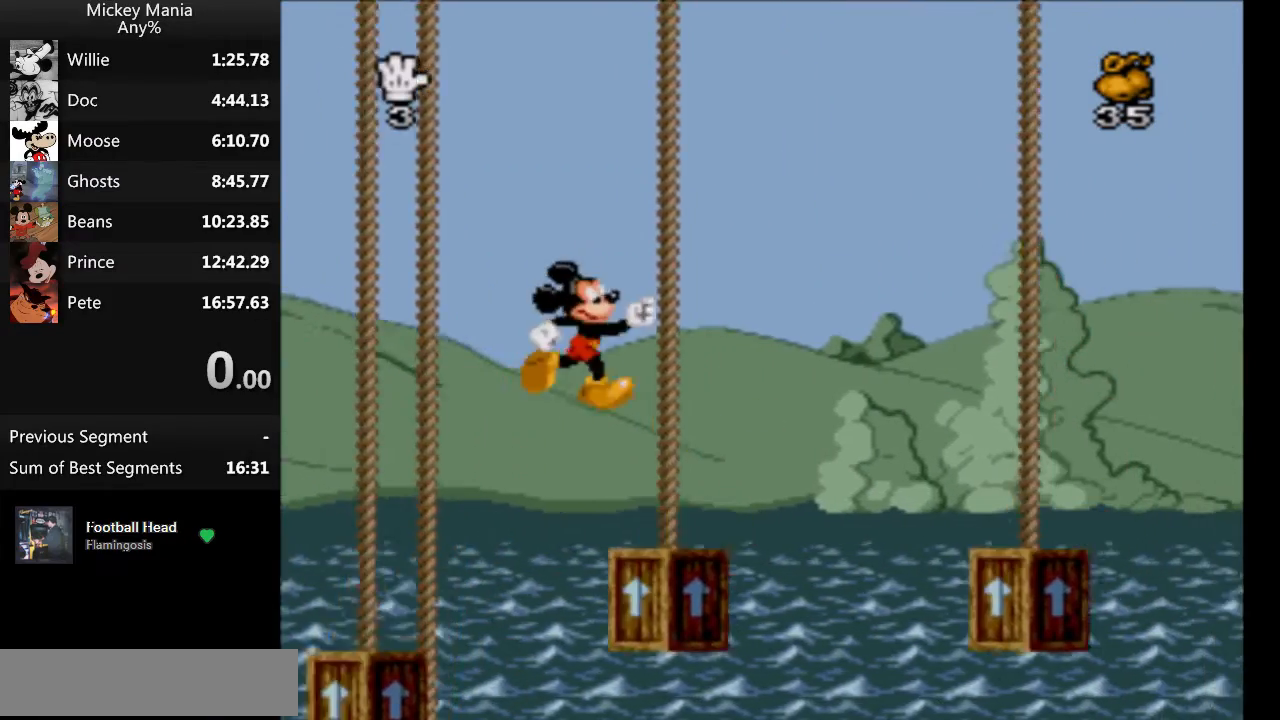
{"buttons": ["B", "DPAD_RIGHT"], "events": [[233, "DPAD_RIGHT", "up"], [433, "DPAD_RIGHT", "down"], [467, "B", "down"]]}
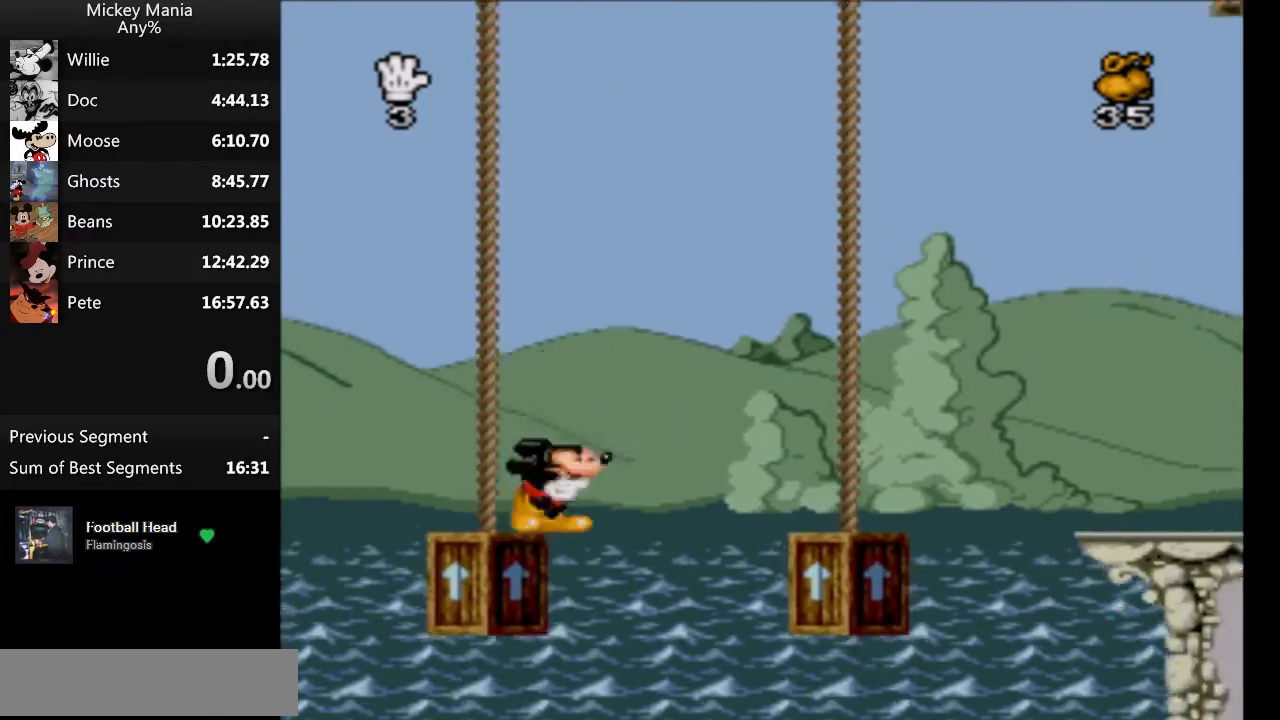
{"buttons": ["DPAD_RIGHT"], "events": [[133, "B", "up"]]}
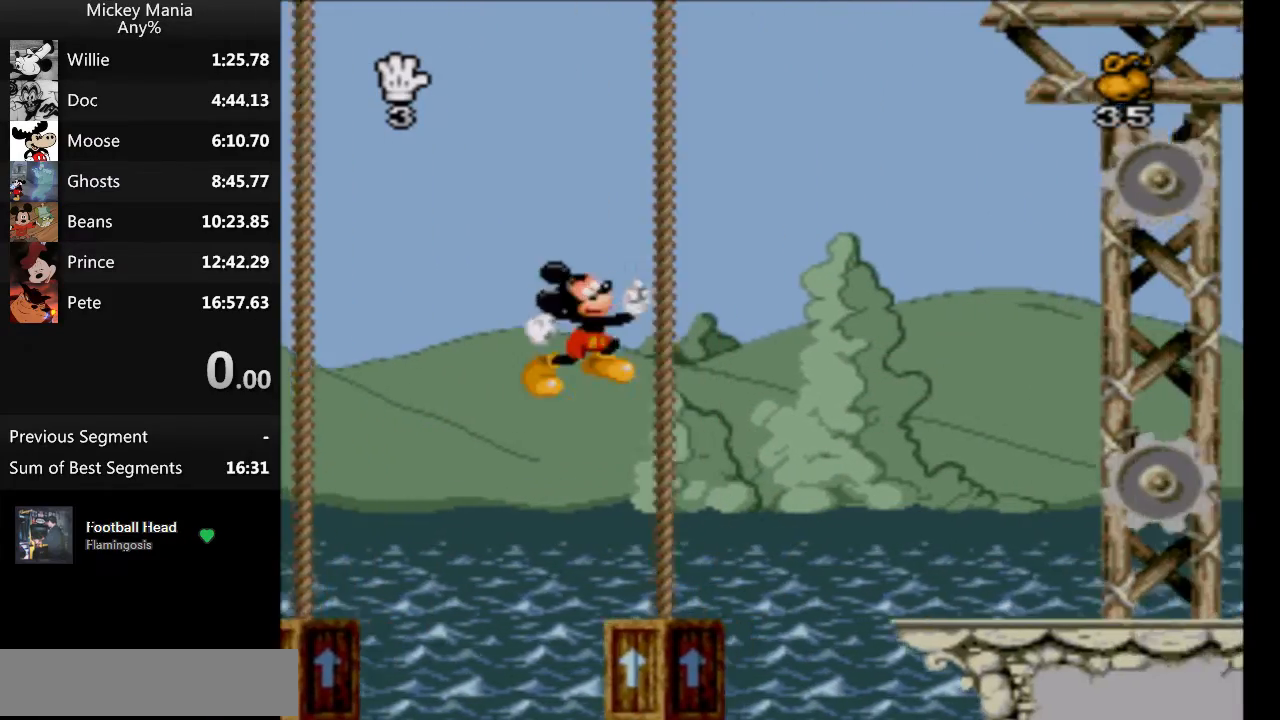
{"buttons": ["DPAD_RIGHT"], "events": [[333, "B", "down"], [400, "B", "up"]]}
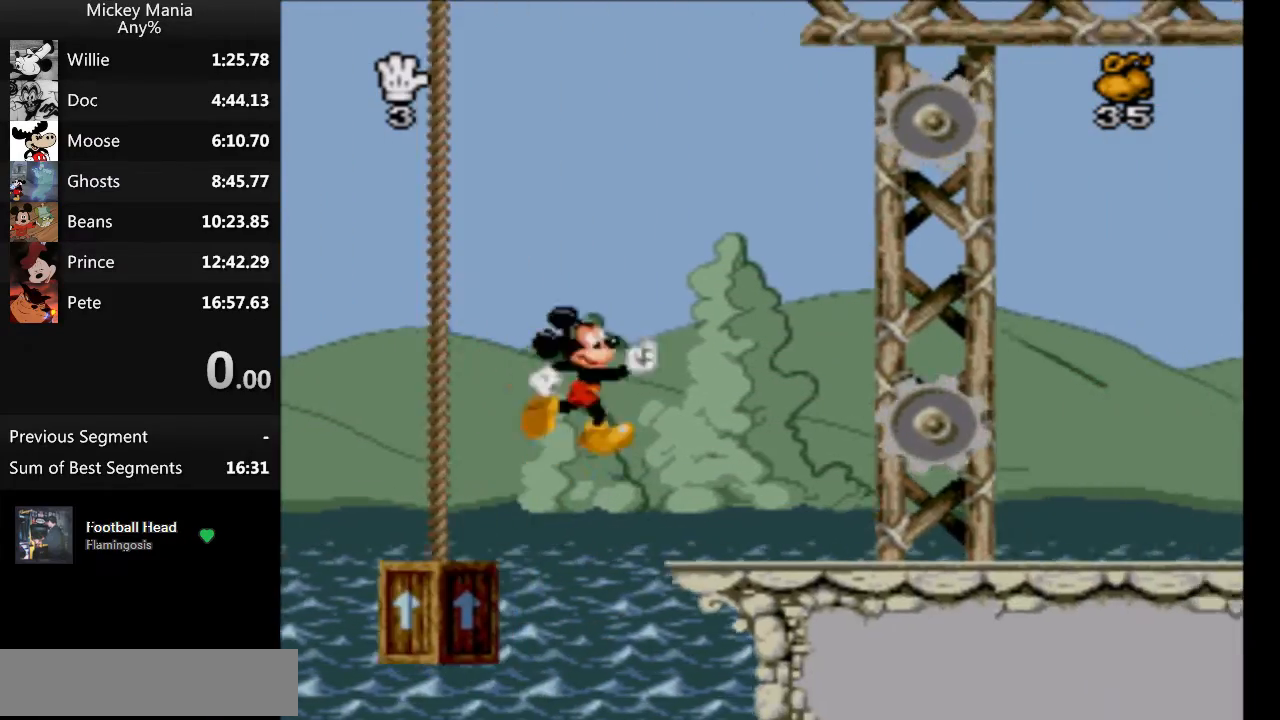
{"buttons": ["DPAD_RIGHT"], "events": []}
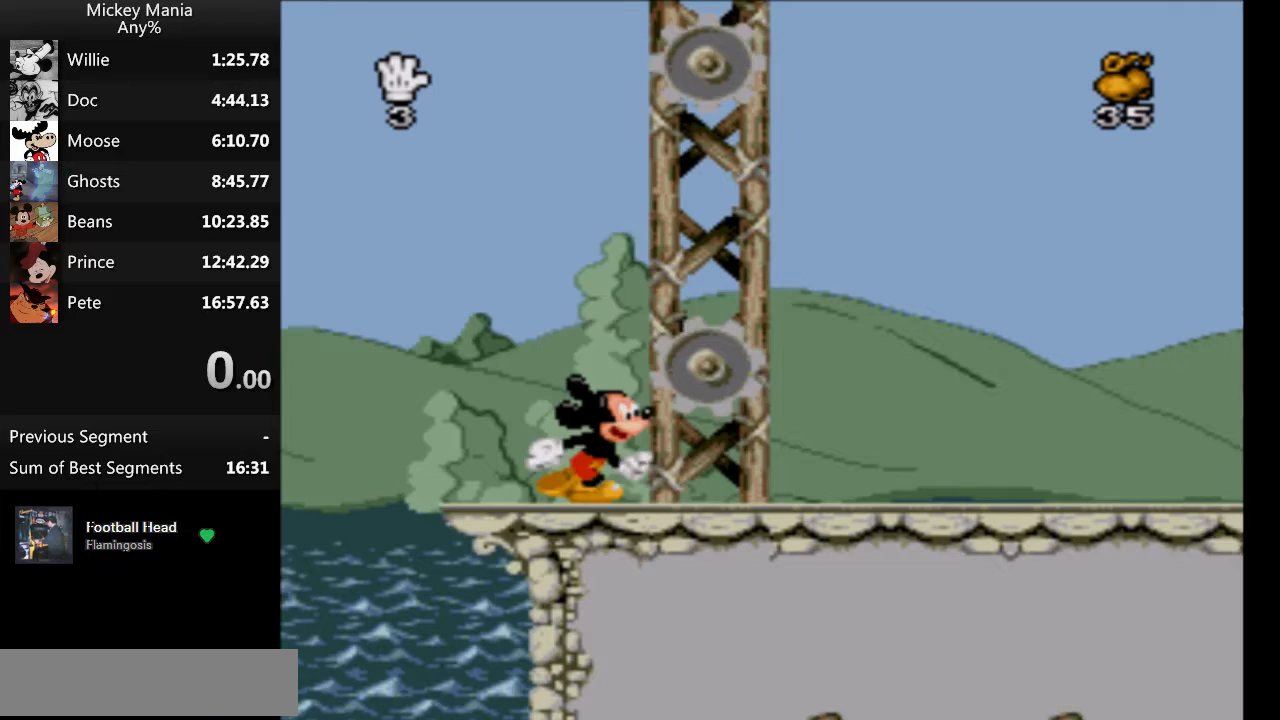
{"buttons": ["DPAD_LEFT"], "events": [[367, "DPAD_RIGHT", "up"], [500, "DPAD_LEFT", "down"]]}
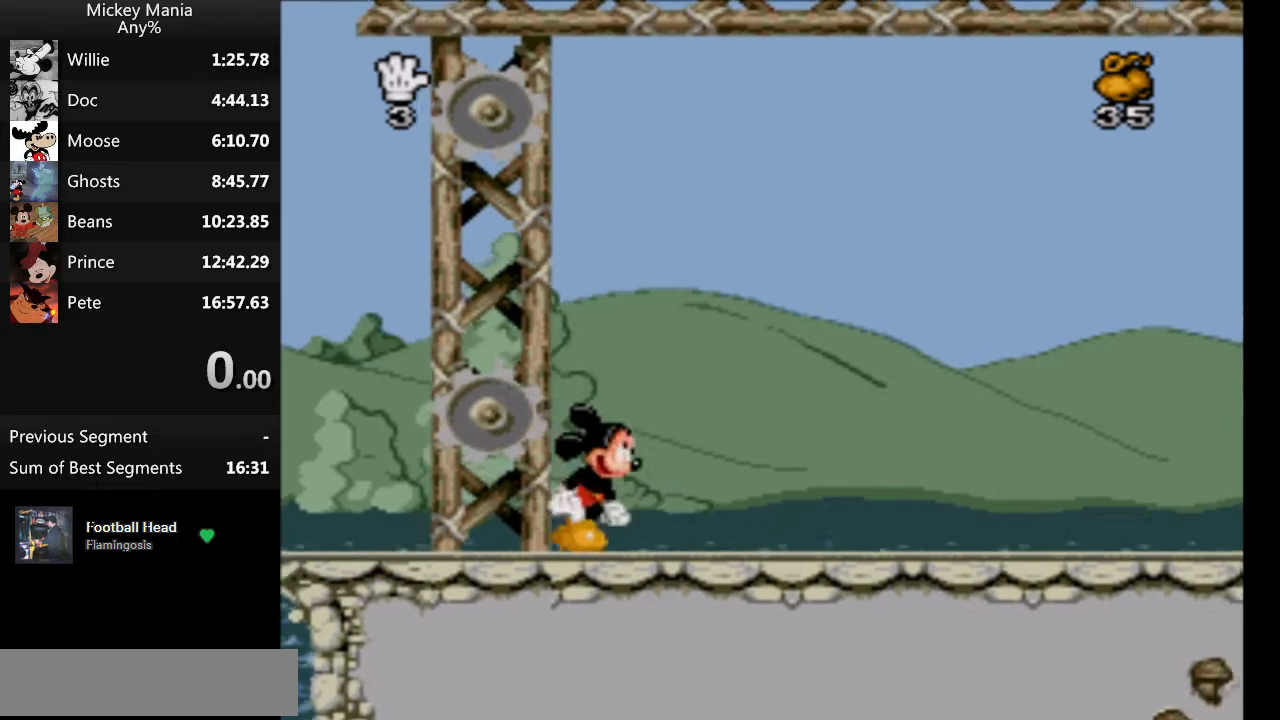
{"buttons": ["B"], "events": [[100, "B", "down"], [133, "DPAD_LEFT", "up"], [300, "DPAD_LEFT", "down"], [367, "DPAD_LEFT", "up"]]}
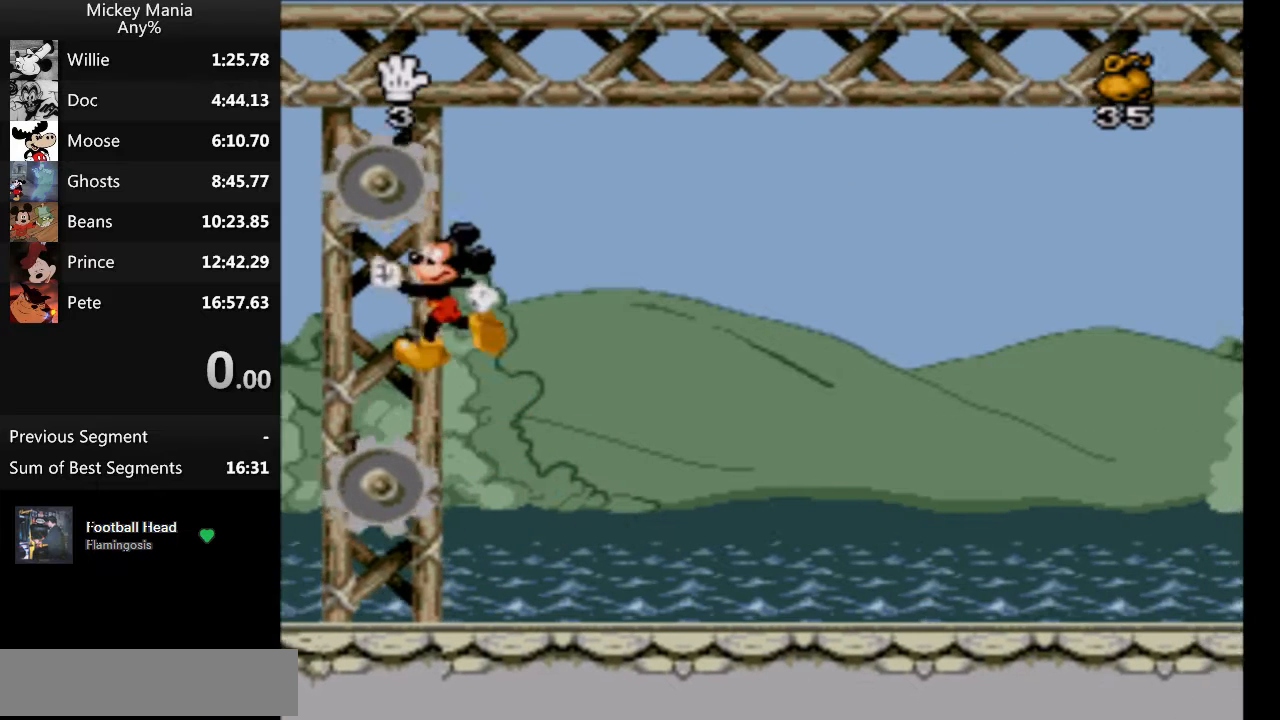
{"buttons": ["B"], "events": []}
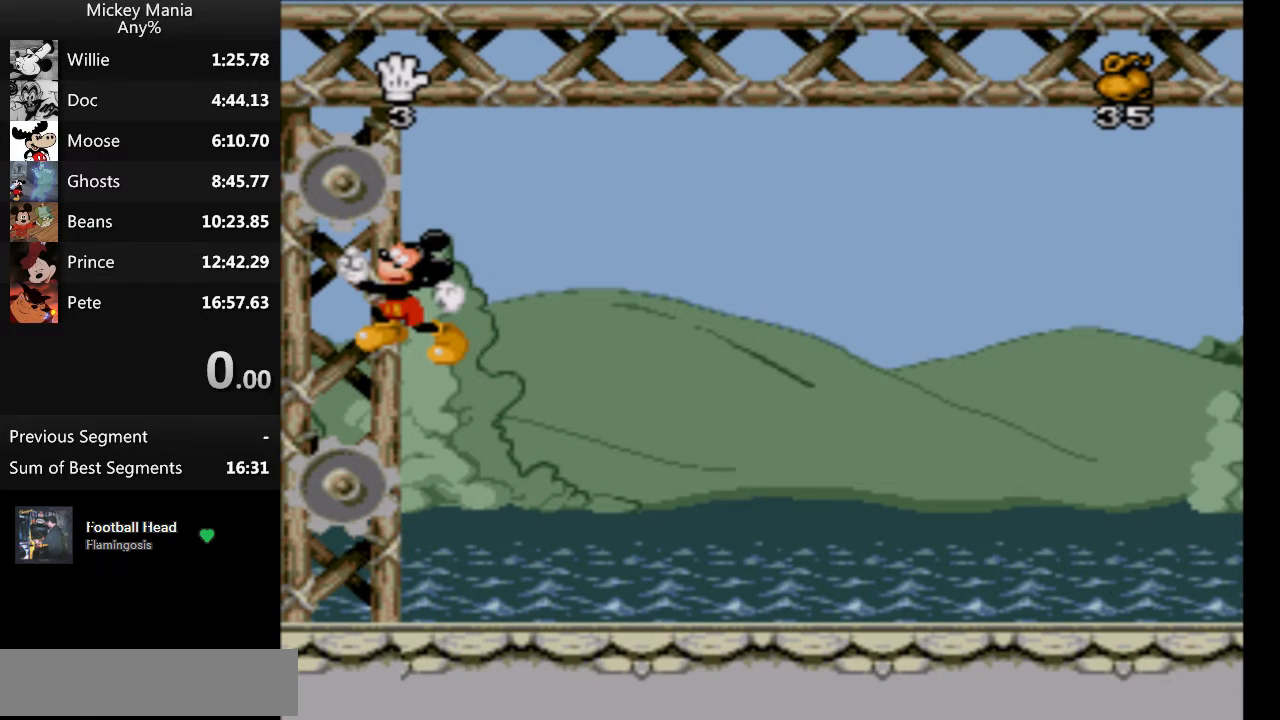
{"buttons": ["B"], "events": []}
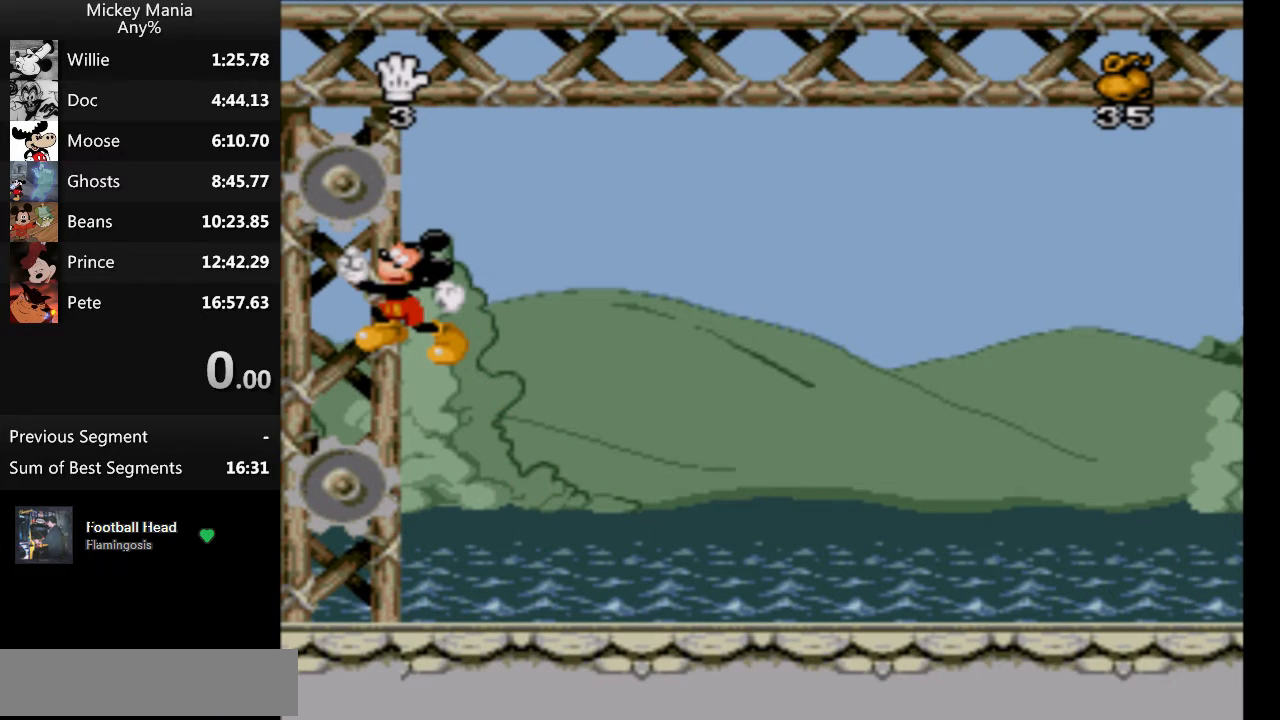
{"buttons": ["B"], "events": []}
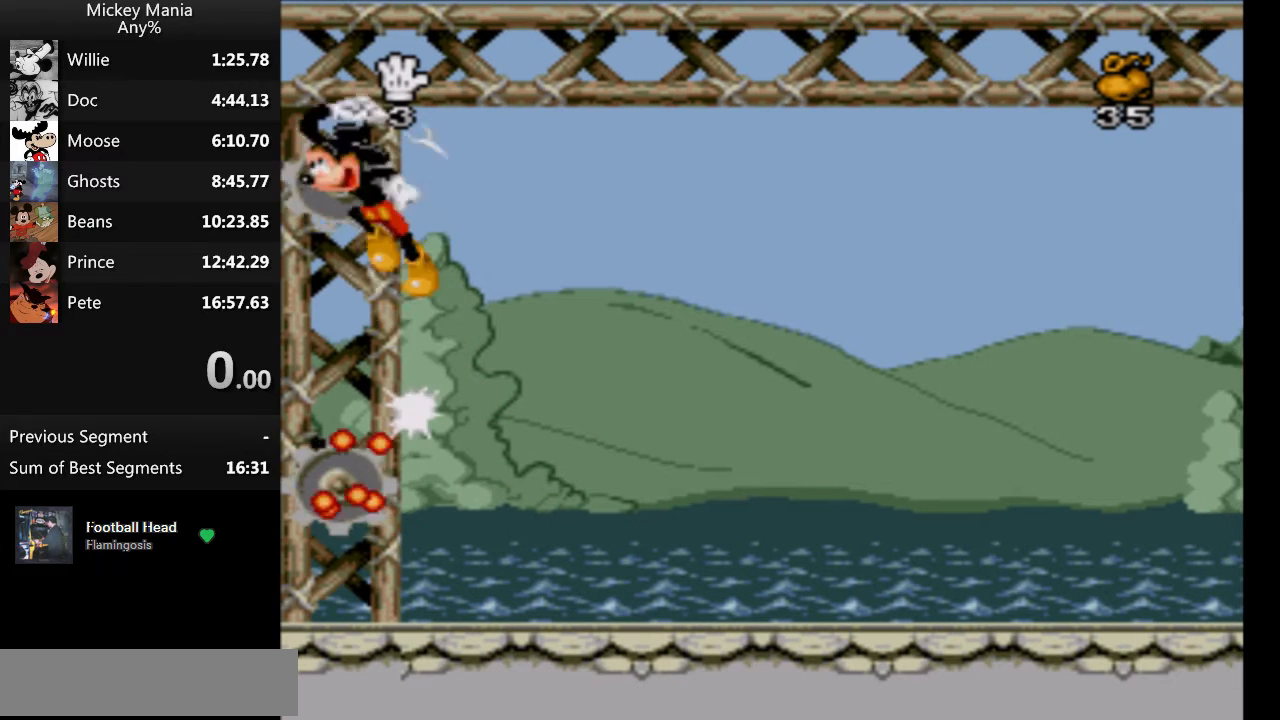
{"buttons": ["B", "Y"], "events": [[67, "Y", "down"]]}
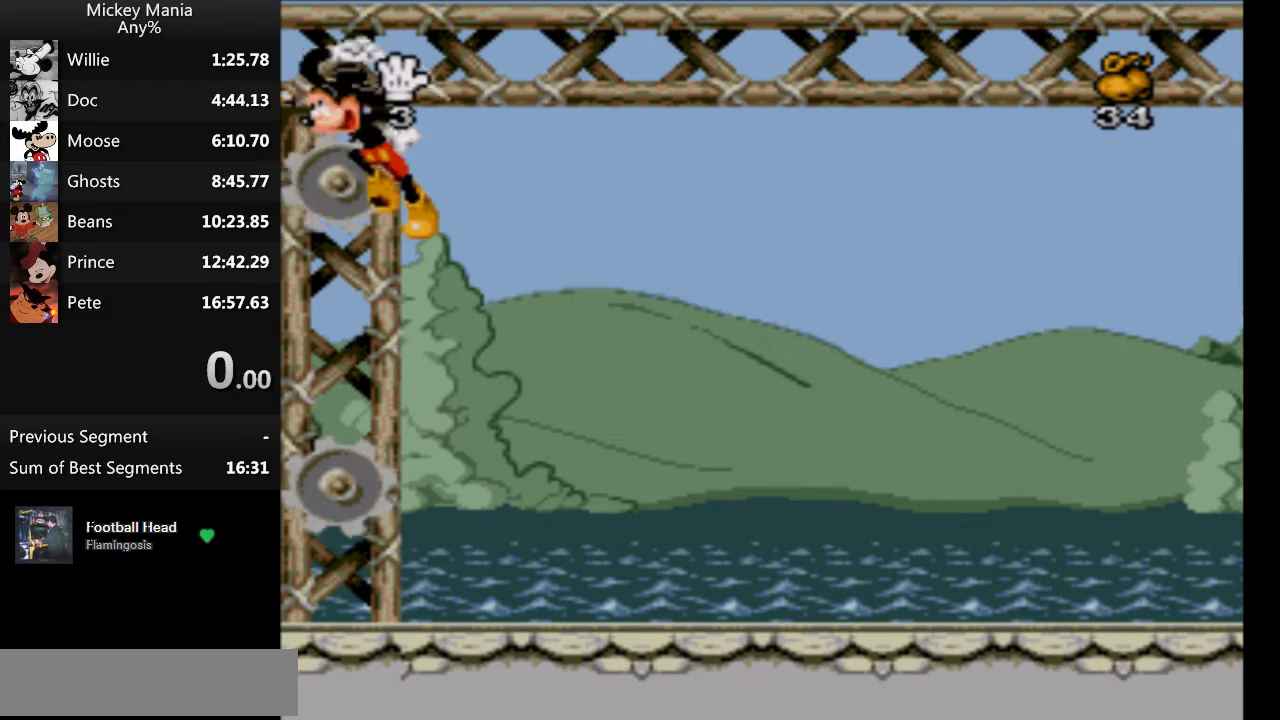
{"buttons": ["B", "Y"], "events": []}
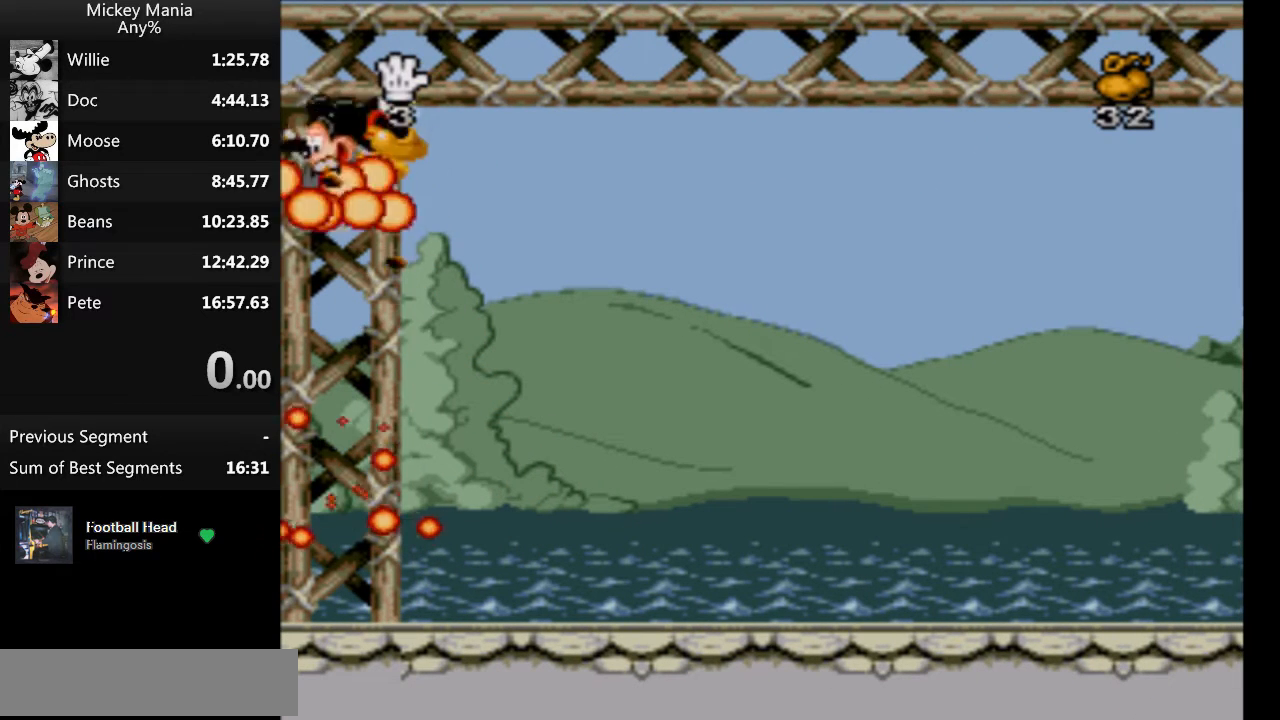
{"buttons": ["B", "DPAD_RIGHT"], "events": [[467, "DPAD_RIGHT", "down"], [500, "Y", "up"]]}
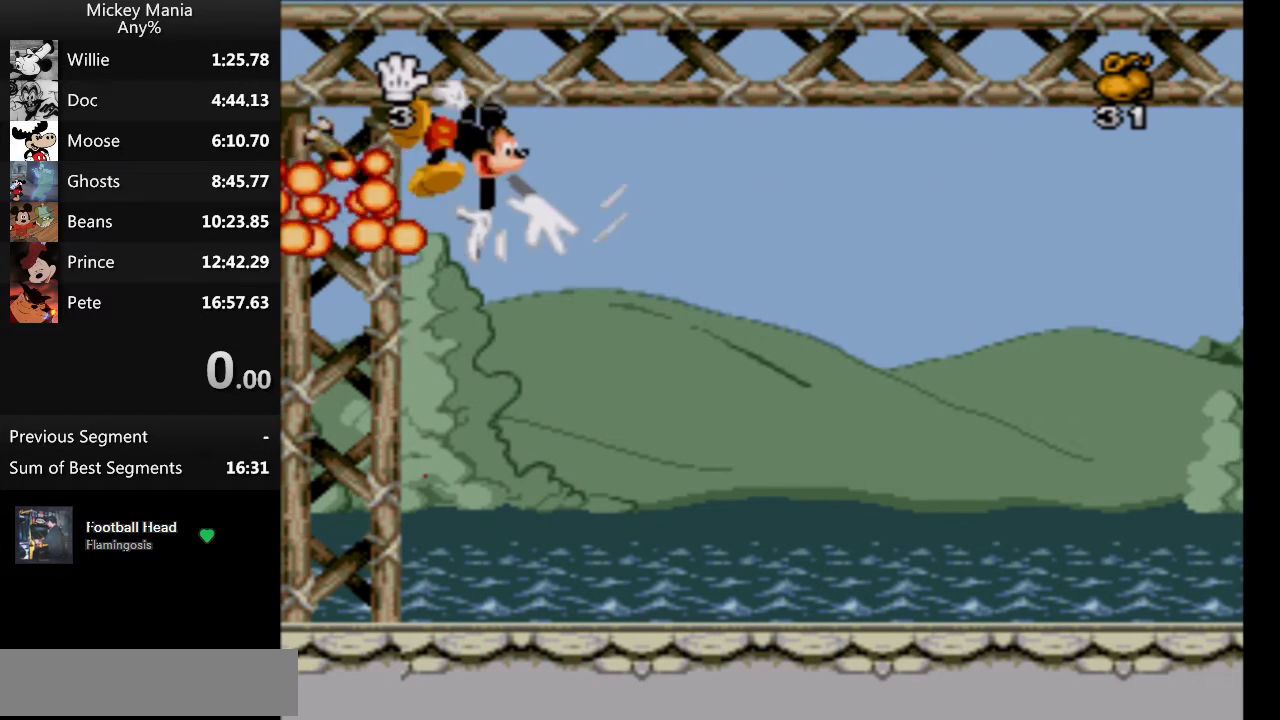
{"buttons": ["DPAD_RIGHT"], "events": [[33, "B", "up"]]}
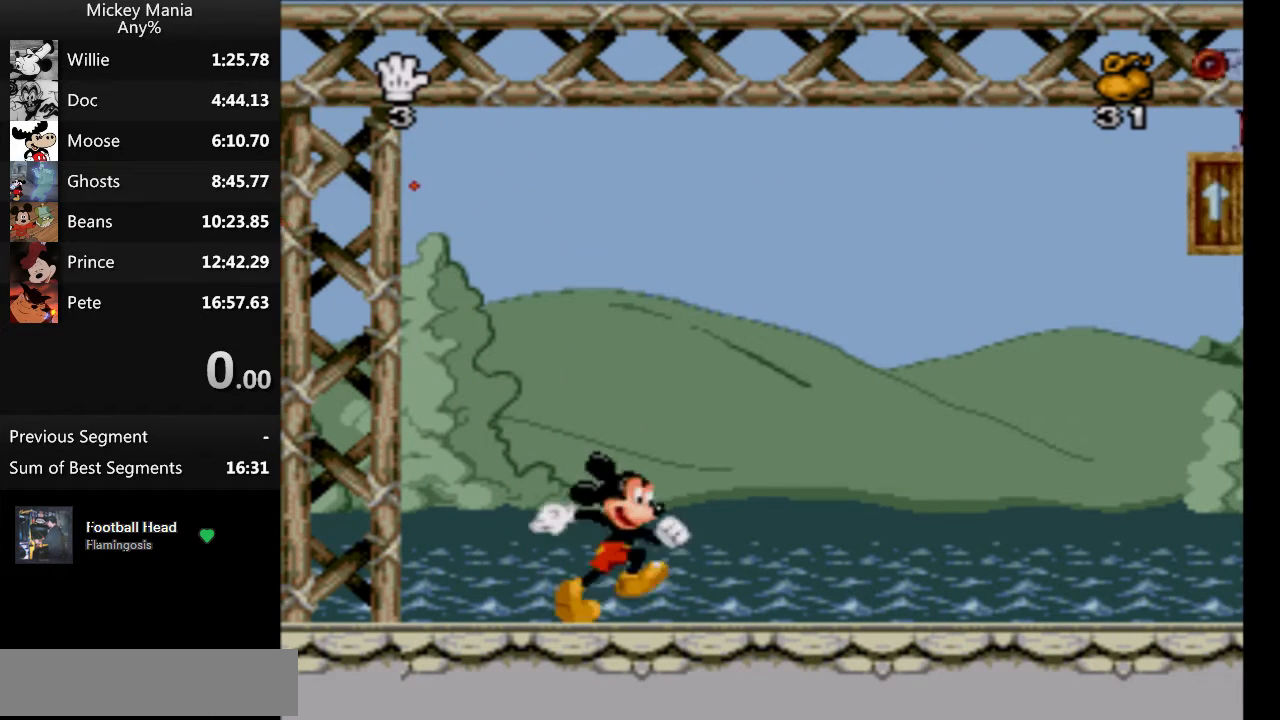
{"buttons": ["DPAD_RIGHT"], "events": []}
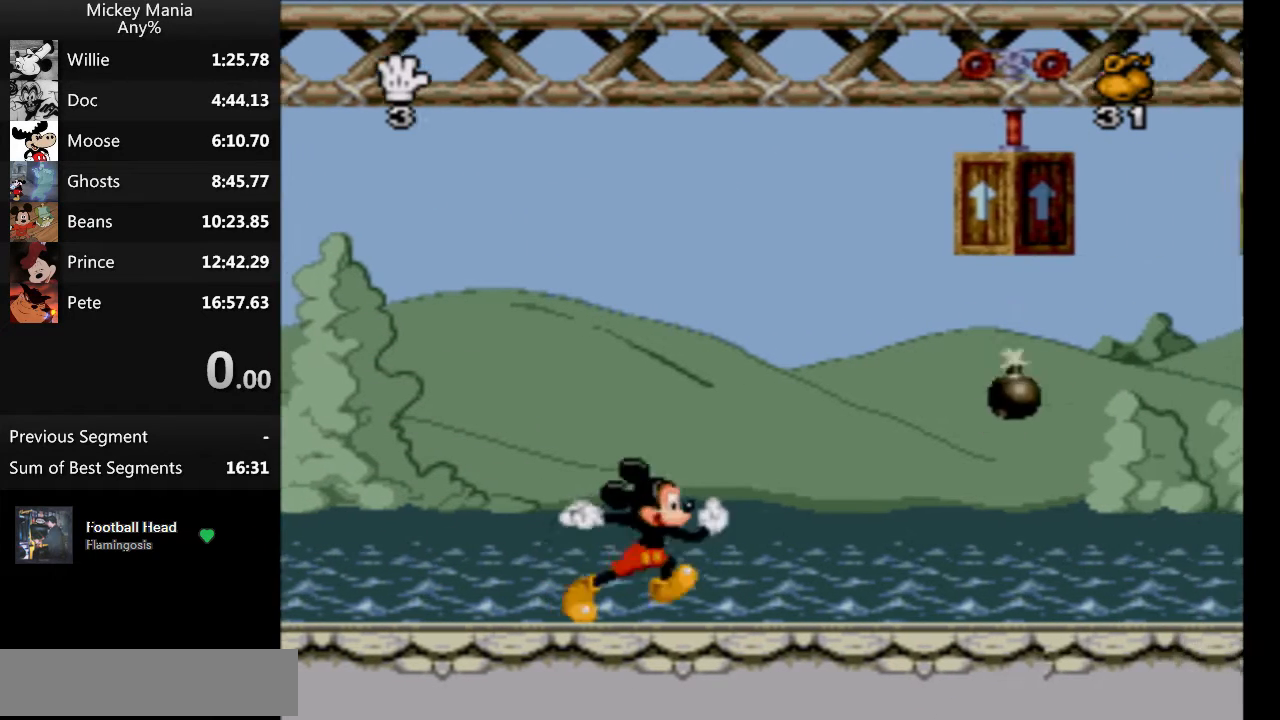
{"buttons": ["DPAD_RIGHT"], "events": []}
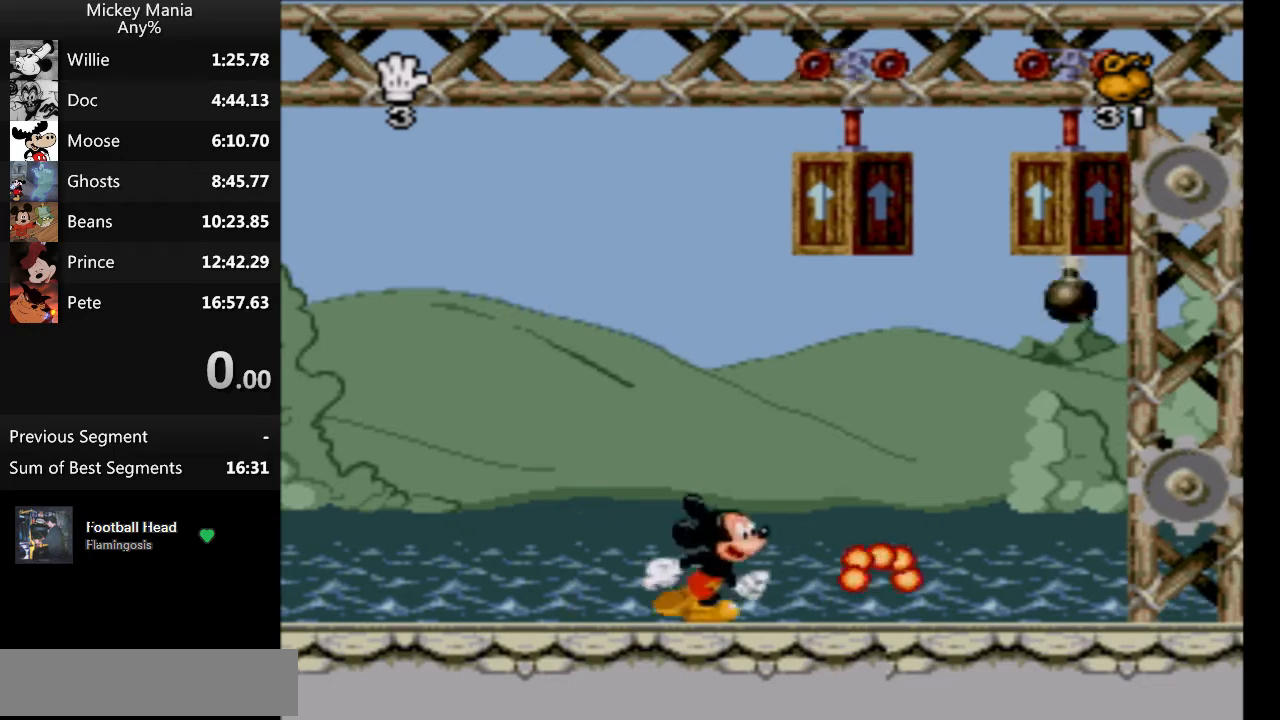
{"buttons": ["B", "DPAD_RIGHT"], "events": [[200, "B", "down"]]}
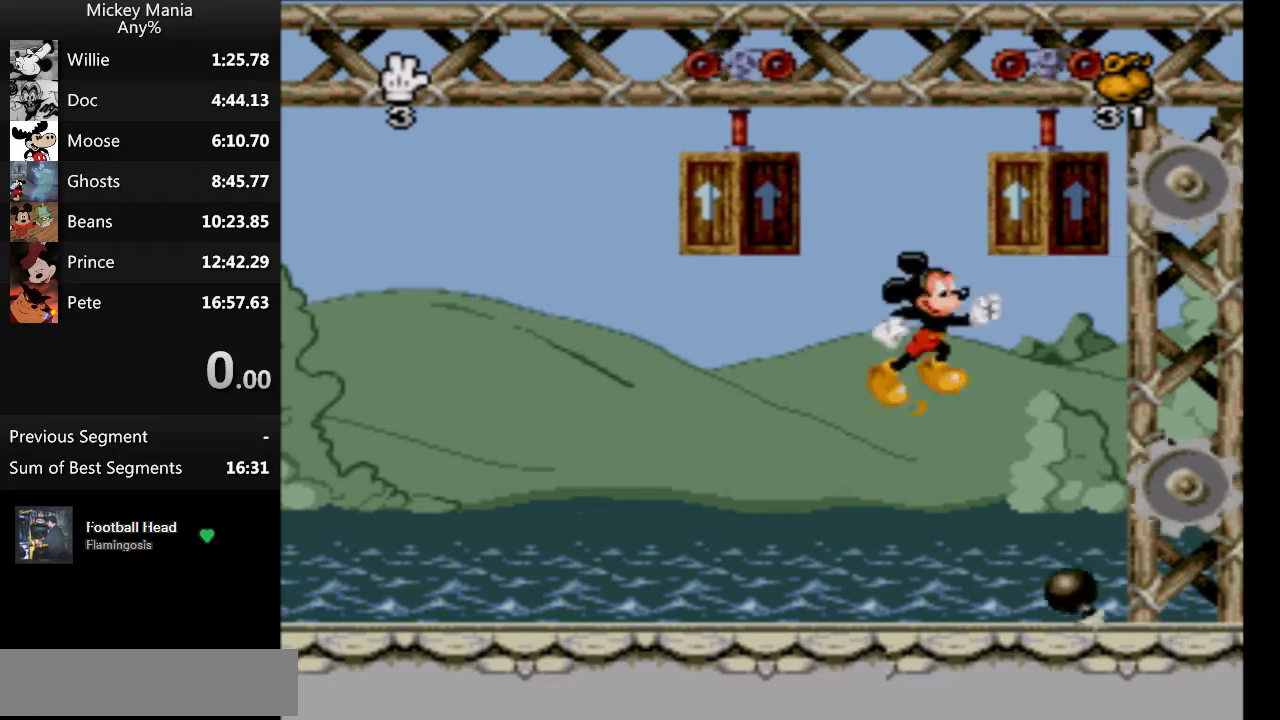
{"buttons": ["B"], "events": [[367, "DPAD_RIGHT", "up"]]}
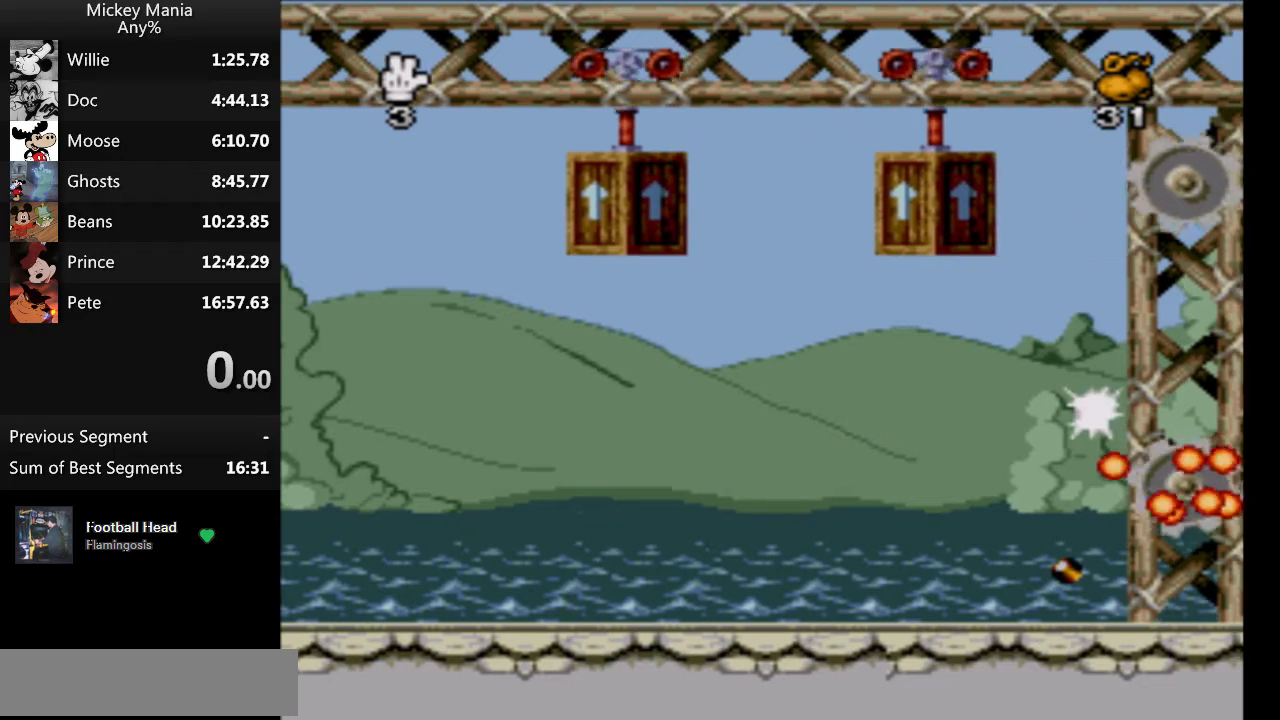
{"buttons": ["B", "Y"], "events": [[100, "Y", "down"]]}
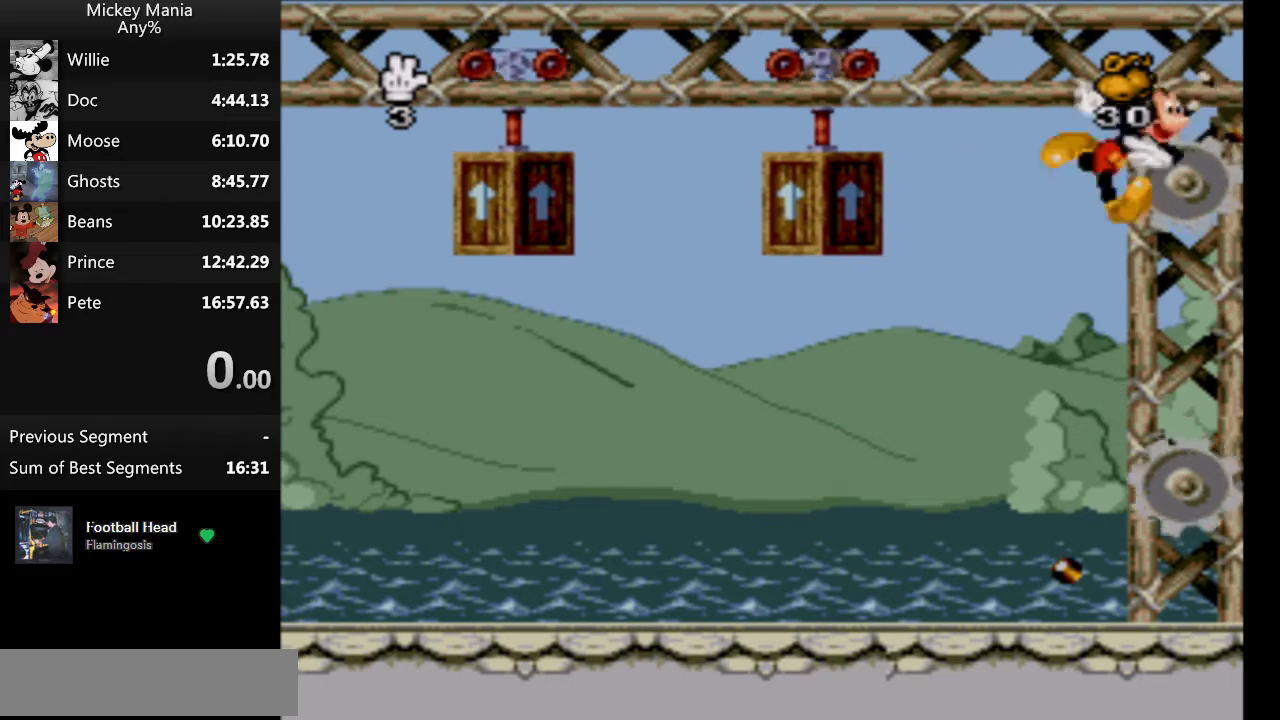
{"buttons": ["B", "Y"], "events": []}
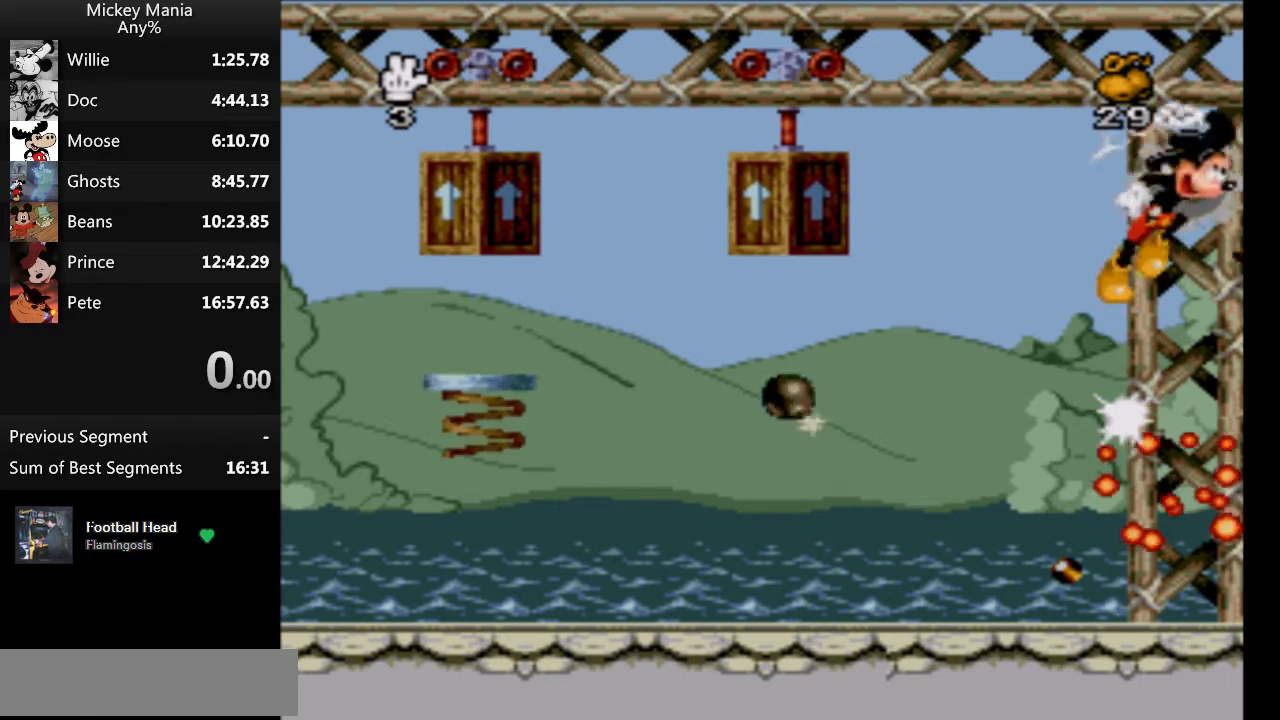
{"buttons": ["B", "Y"], "events": []}
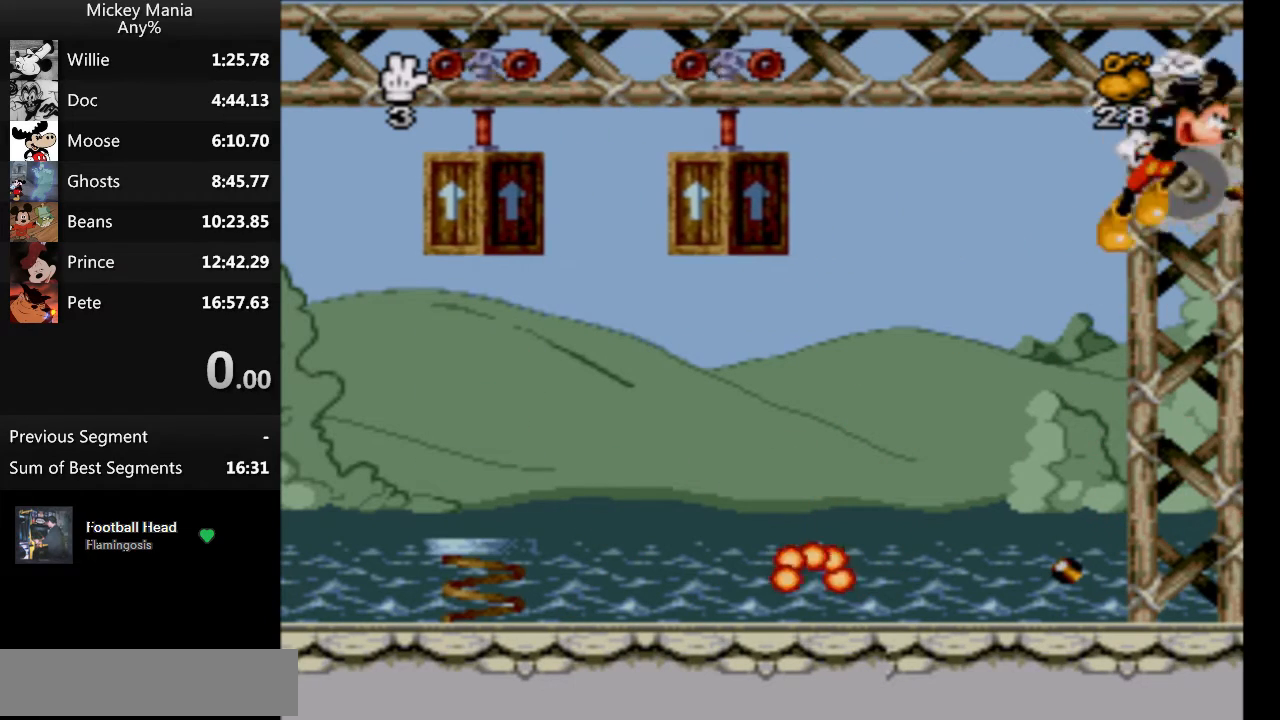
{"buttons": ["DPAD_LEFT"], "events": [[100, "Y", "up"], [133, "B", "up"], [133, "DPAD_LEFT", "down"]]}
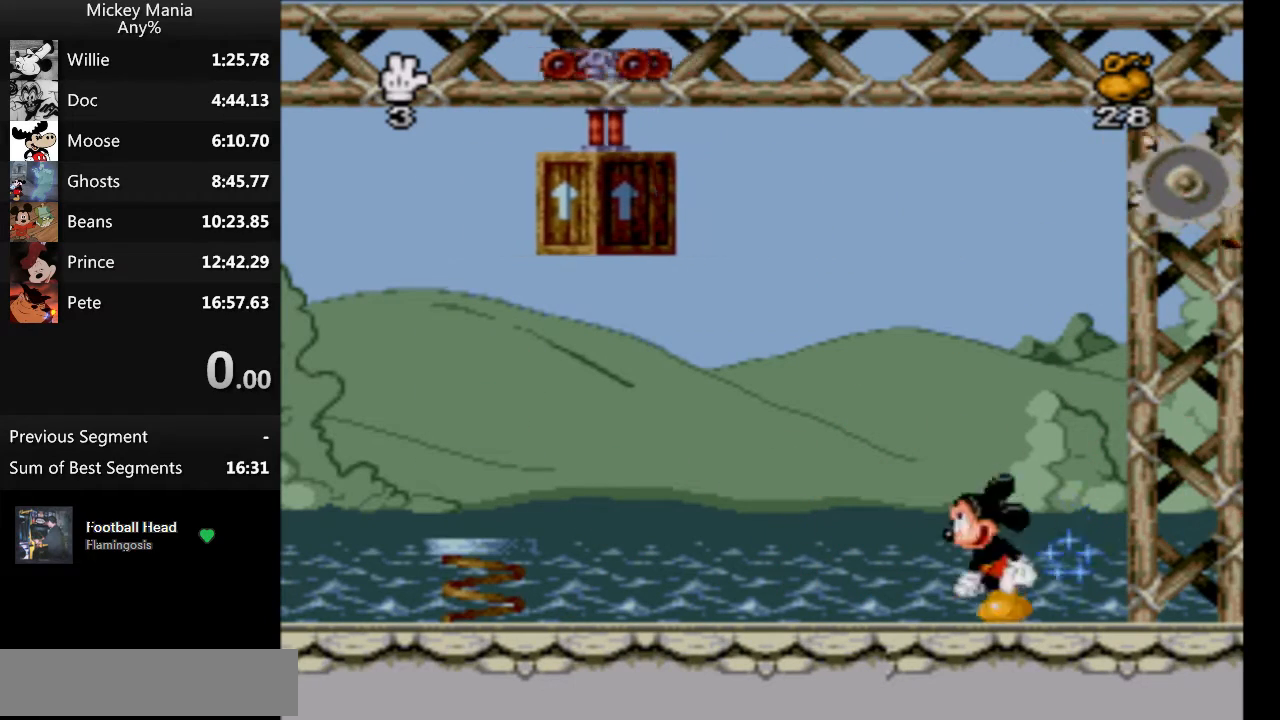
{"buttons": ["B", "DPAD_LEFT"], "events": [[200, "B", "down"]]}
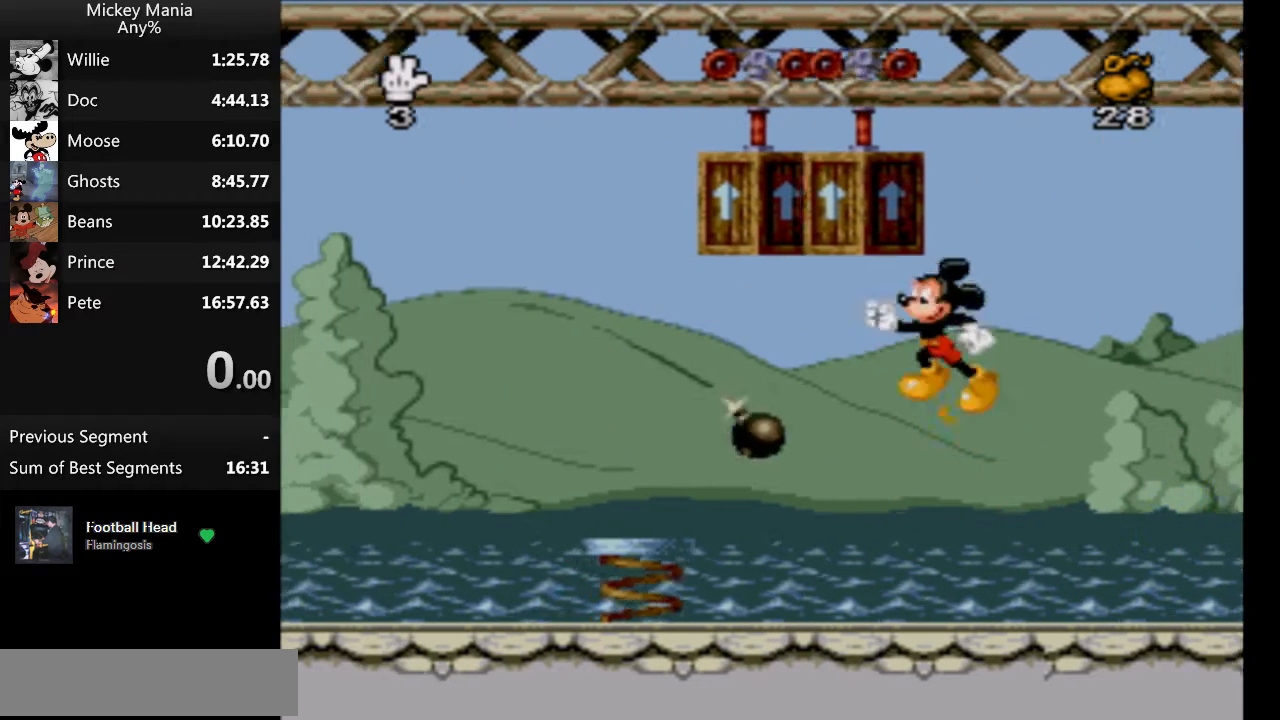
{"buttons": ["B"], "events": [[500, "DPAD_LEFT", "up"]]}
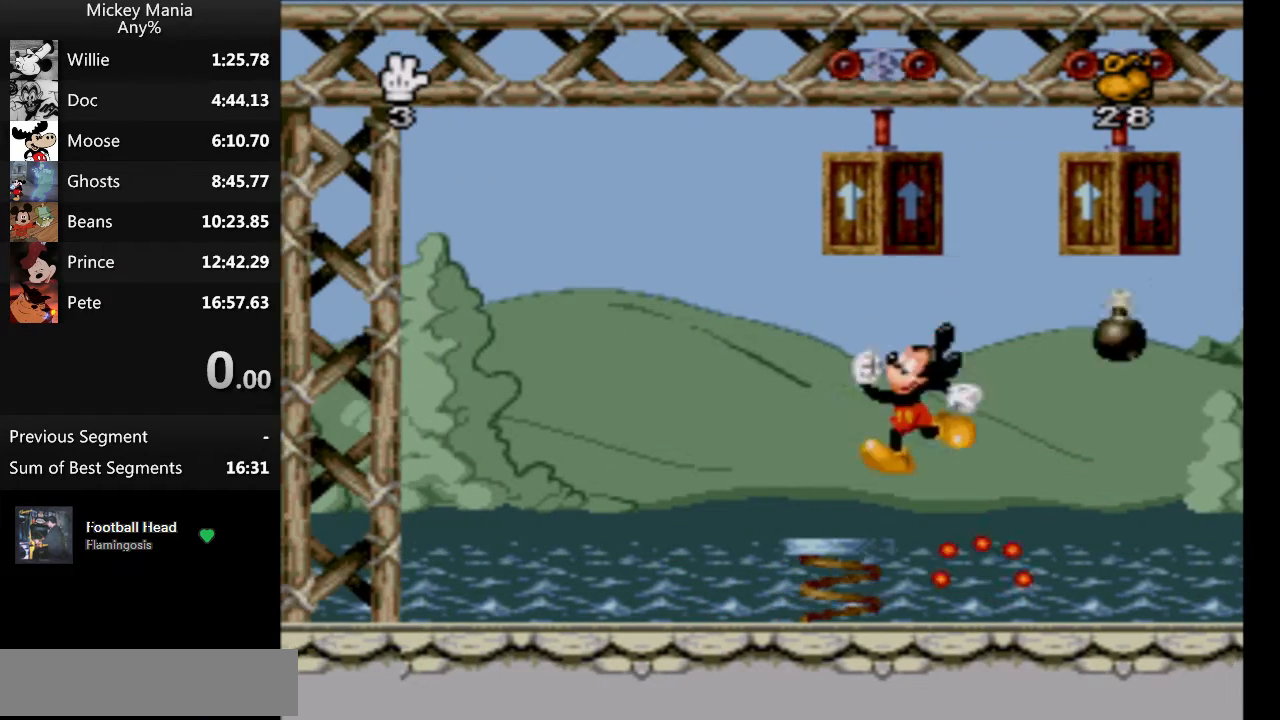
{"buttons": ["B", "Y", "DPAD_RIGHT"], "events": [[33, "DPAD_RIGHT", "down"], [233, "Y", "down"]]}
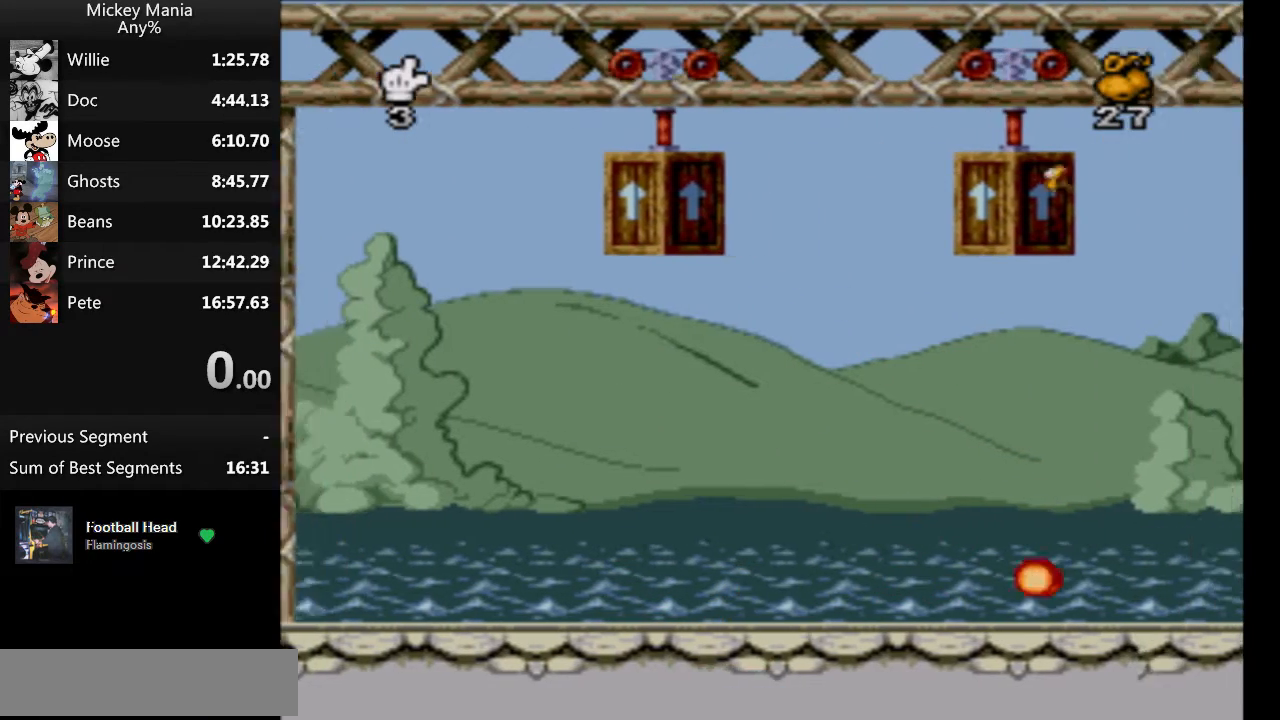
{"buttons": ["DPAD_RIGHT"], "events": [[233, "B", "up"], [233, "Y", "up"]]}
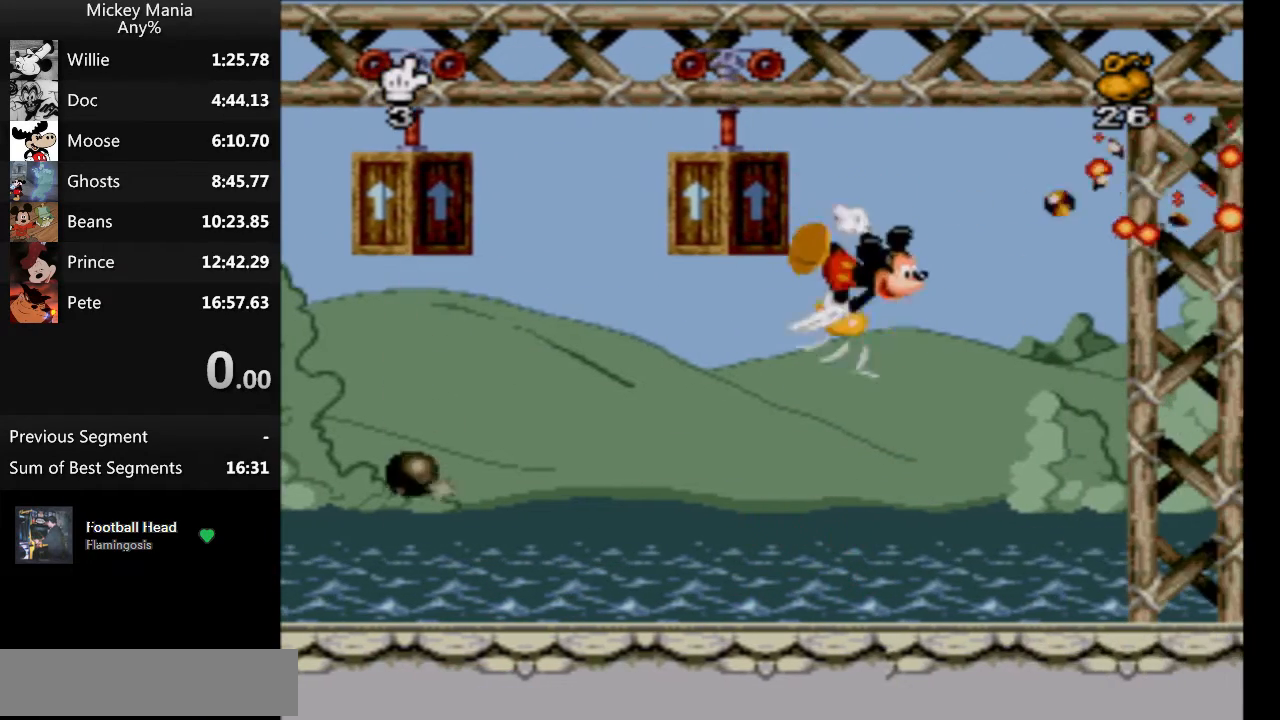
{"buttons": ["DPAD_RIGHT"], "events": []}
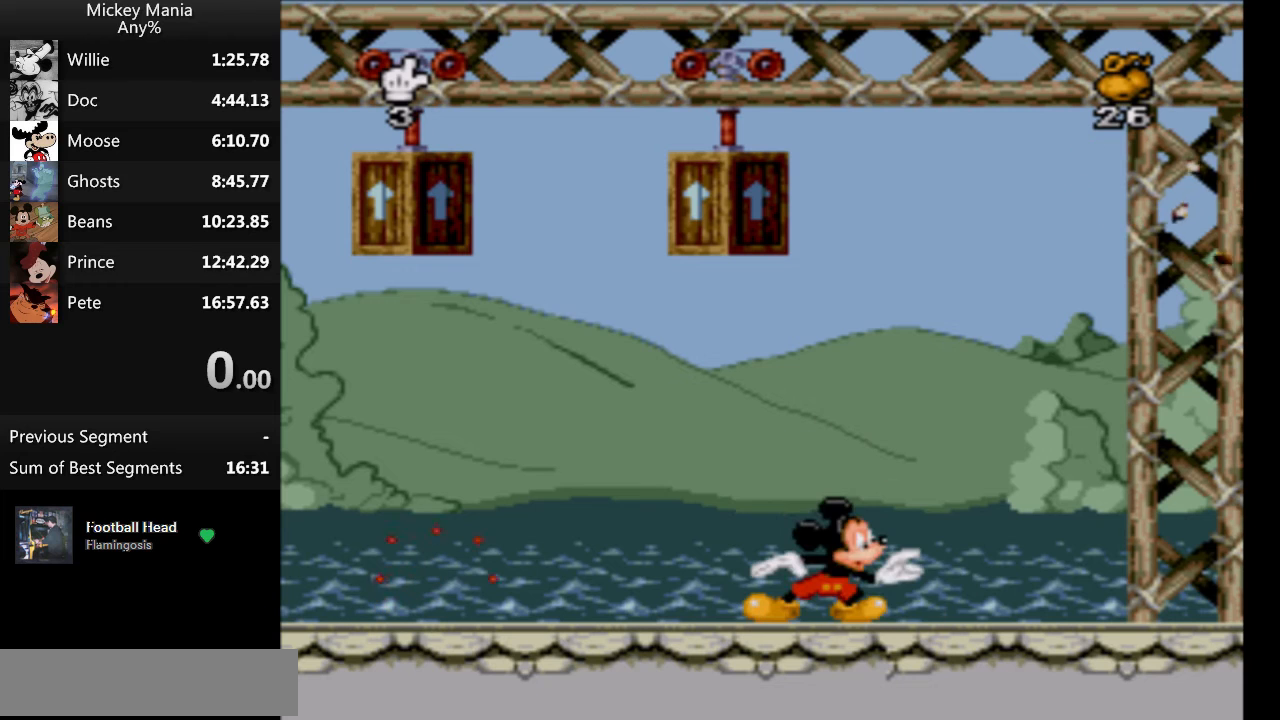
{"buttons": [], "events": [[367, "DPAD_RIGHT", "up"]]}
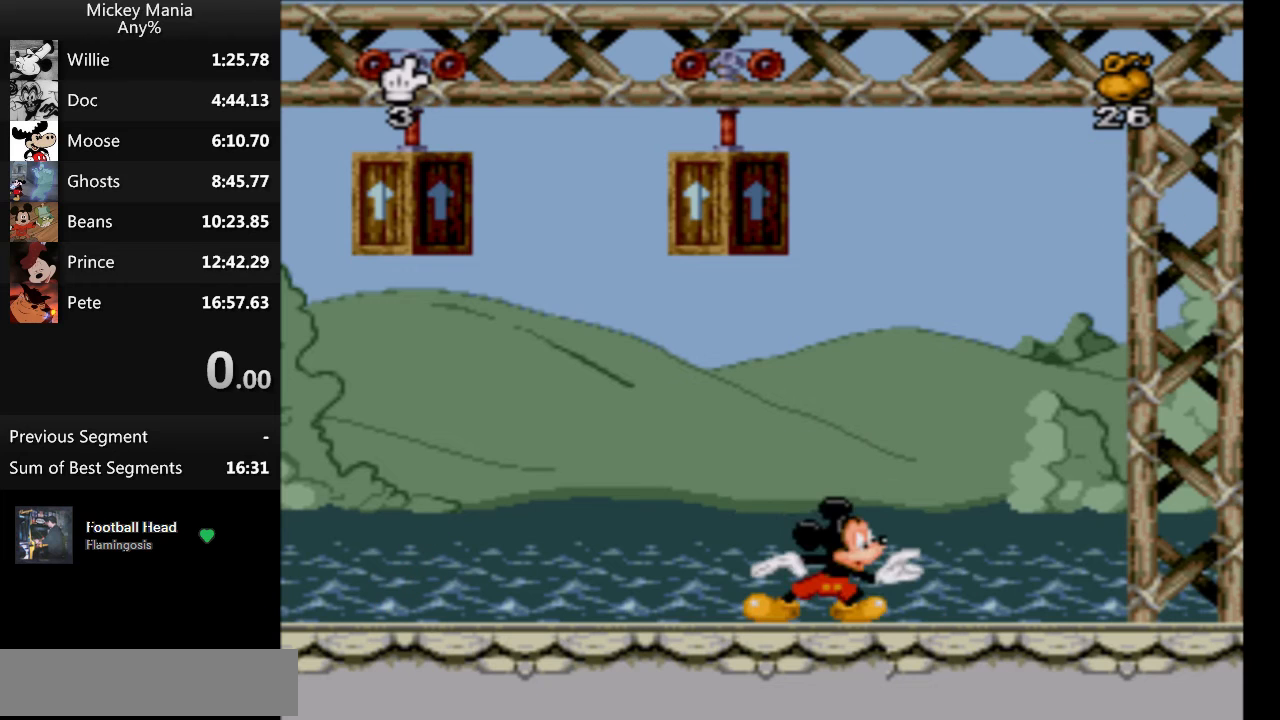
{"buttons": ["START"], "events": [[300, "START", "down"]]}